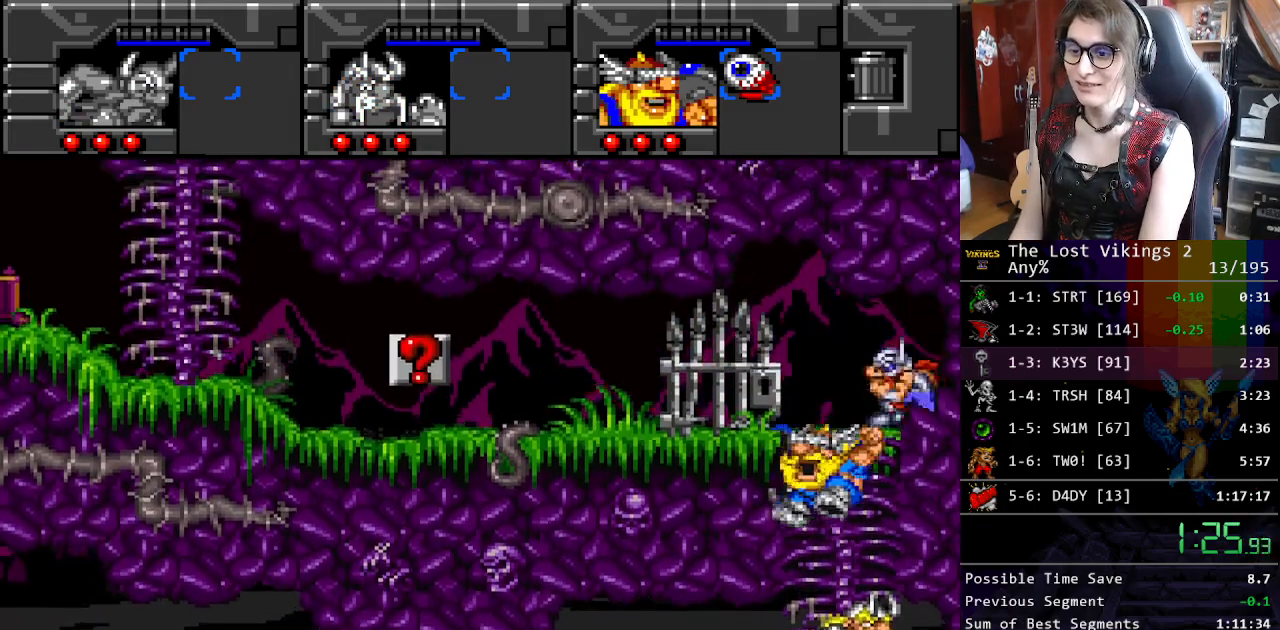
Gameplay with a controller (Nintendo layout); each line is a JSON object with the inputs held at the frame after it. "events" lists button and stick changes between this image and that frame as [ms after this image, input, new state], when the widget could be followed in between. Not read: L3 R3.
{"buttons": ["DPAD_DOWN"], "events": [[34, "R1", "up"], [84, "DPAD_LEFT", "down"], [418, "DPAD_DOWN", "down"], [452, "DPAD_LEFT", "up"]]}
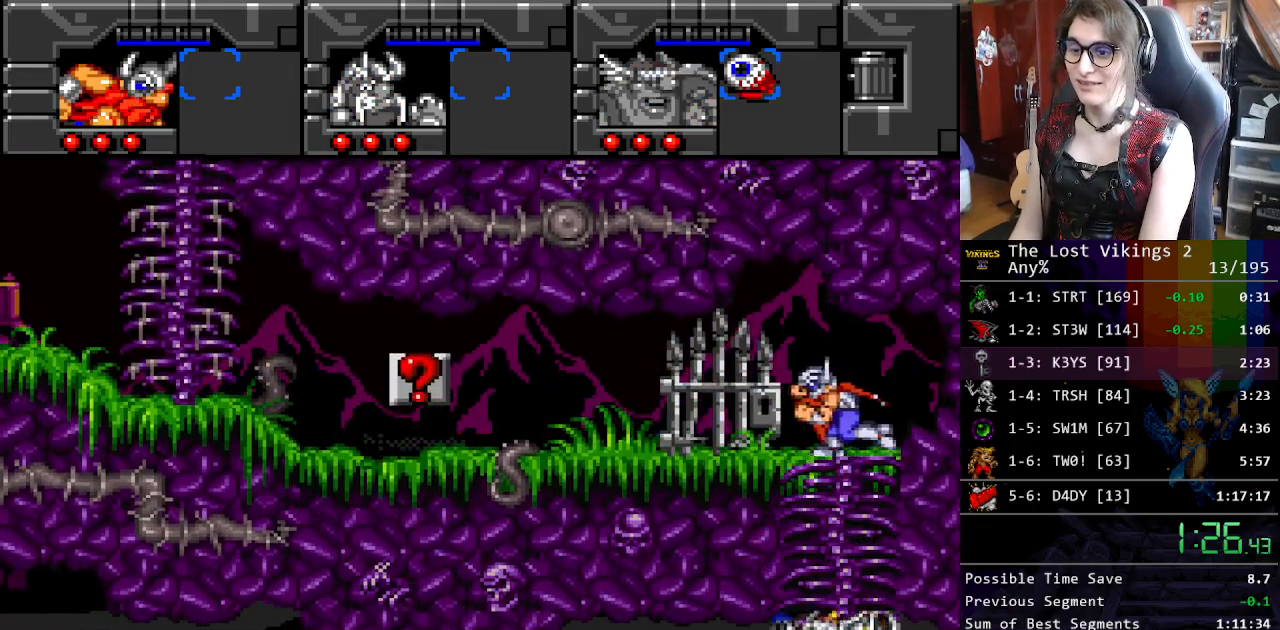
{"buttons": ["L1", "DPAD_LEFT"], "events": [[284, "DPAD_LEFT", "down"], [434, "DPAD_DOWN", "up"], [501, "L1", "down"]]}
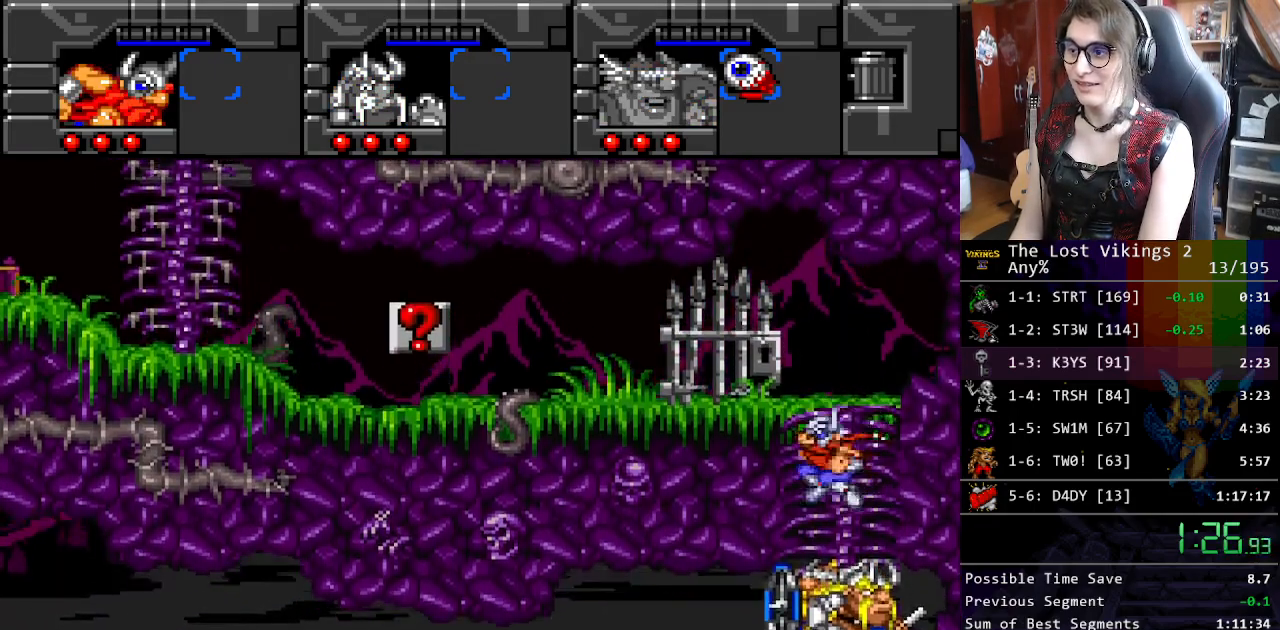
{"buttons": ["R1", "DPAD_LEFT"], "events": [[117, "L1", "up"], [267, "R1", "down"], [384, "R1", "up"], [484, "R1", "down"]]}
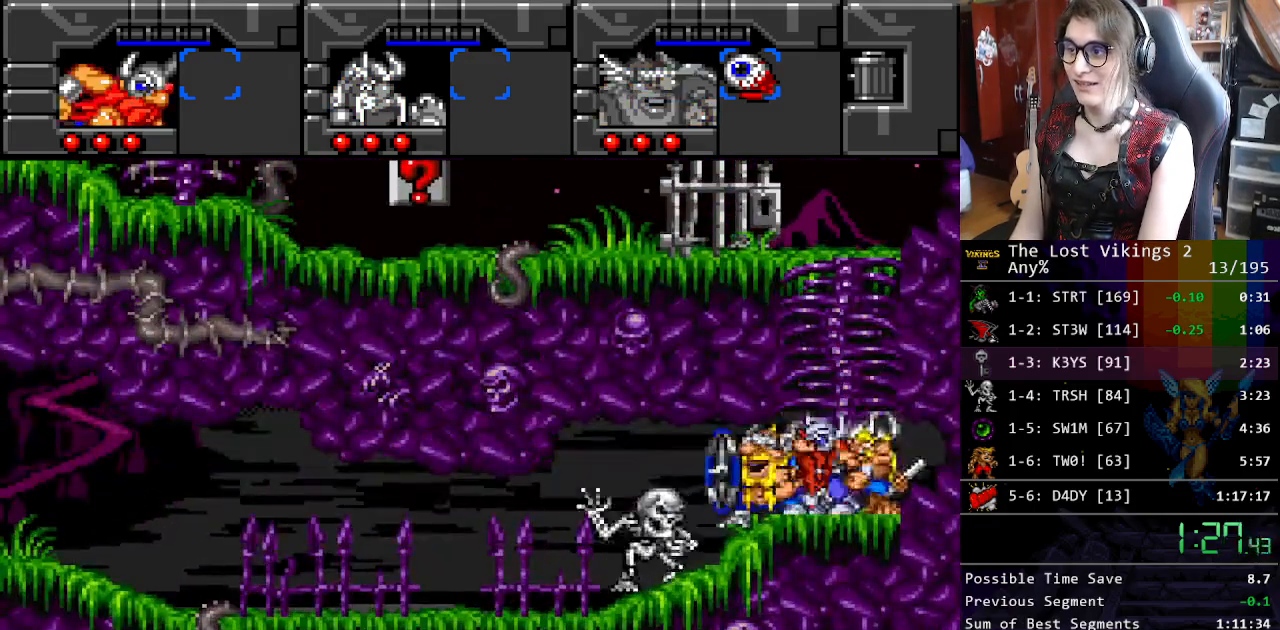
{"buttons": ["Y", "DPAD_LEFT"], "events": [[67, "R1", "up"], [334, "Y", "down"]]}
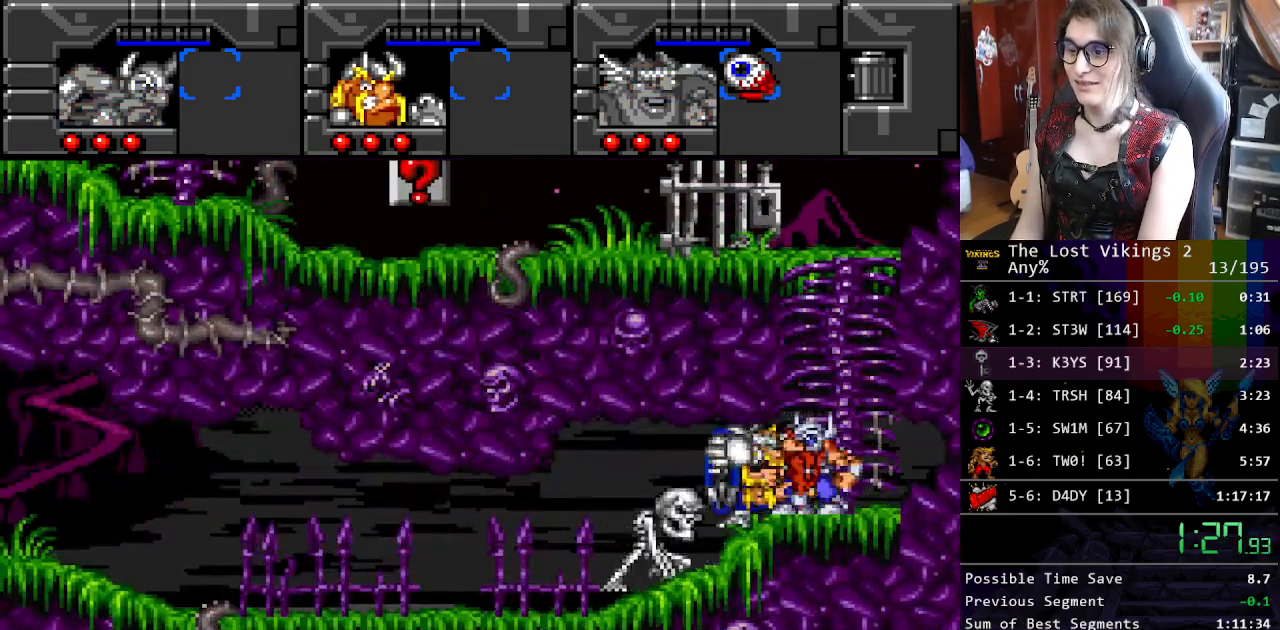
{"buttons": ["DPAD_LEFT"], "events": [[34, "Y", "up"]]}
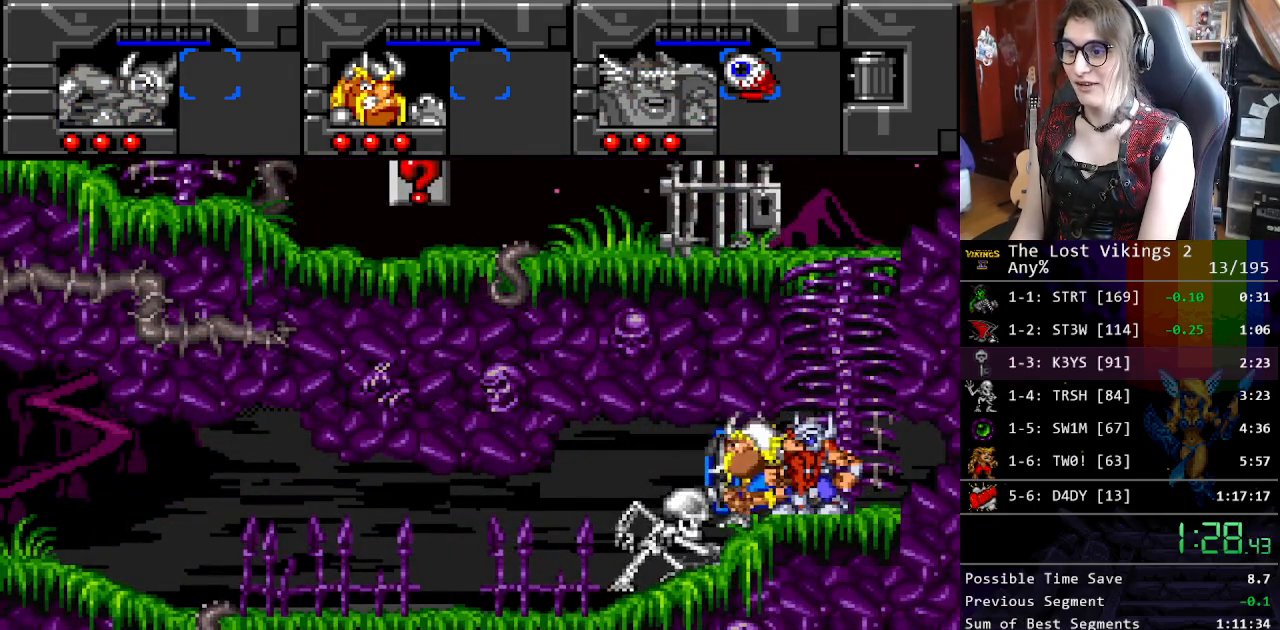
{"buttons": ["B", "DPAD_LEFT"], "events": [[184, "B", "down"], [301, "B", "up"], [368, "B", "down"]]}
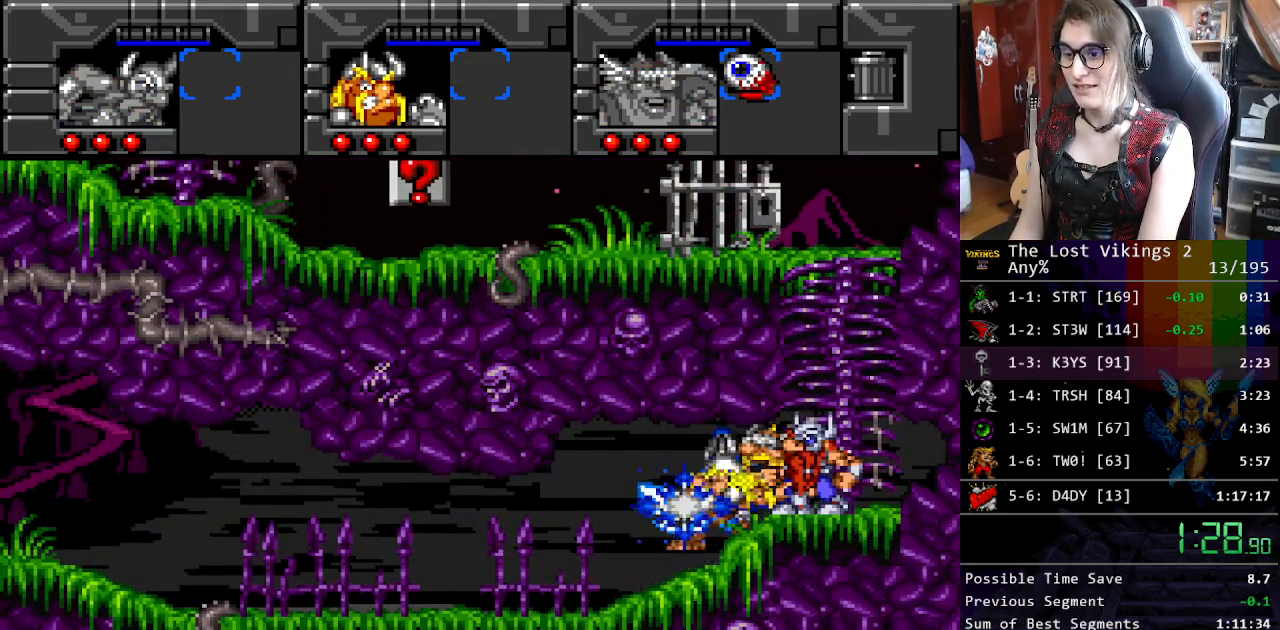
{"buttons": ["DPAD_LEFT"], "events": [[17, "B", "up"]]}
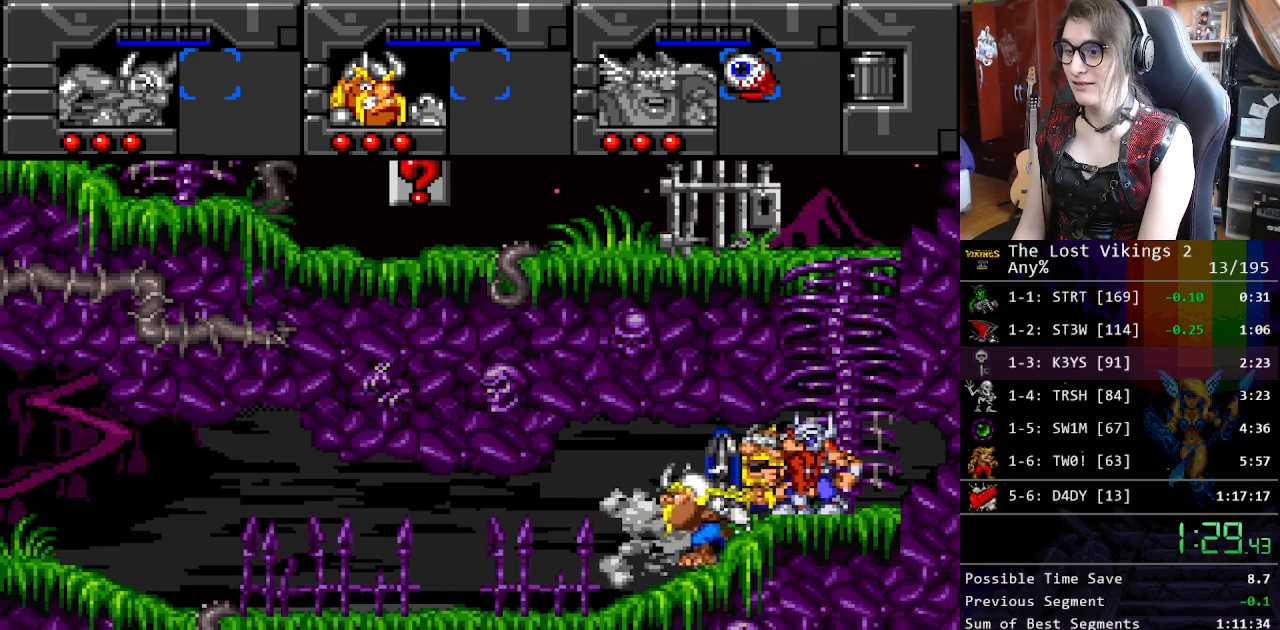
{"buttons": ["Y", "DPAD_LEFT"], "events": [[251, "DPAD_LEFT", "up"], [251, "L1", "down"], [368, "DPAD_LEFT", "down"], [368, "L1", "up"], [468, "Y", "down"]]}
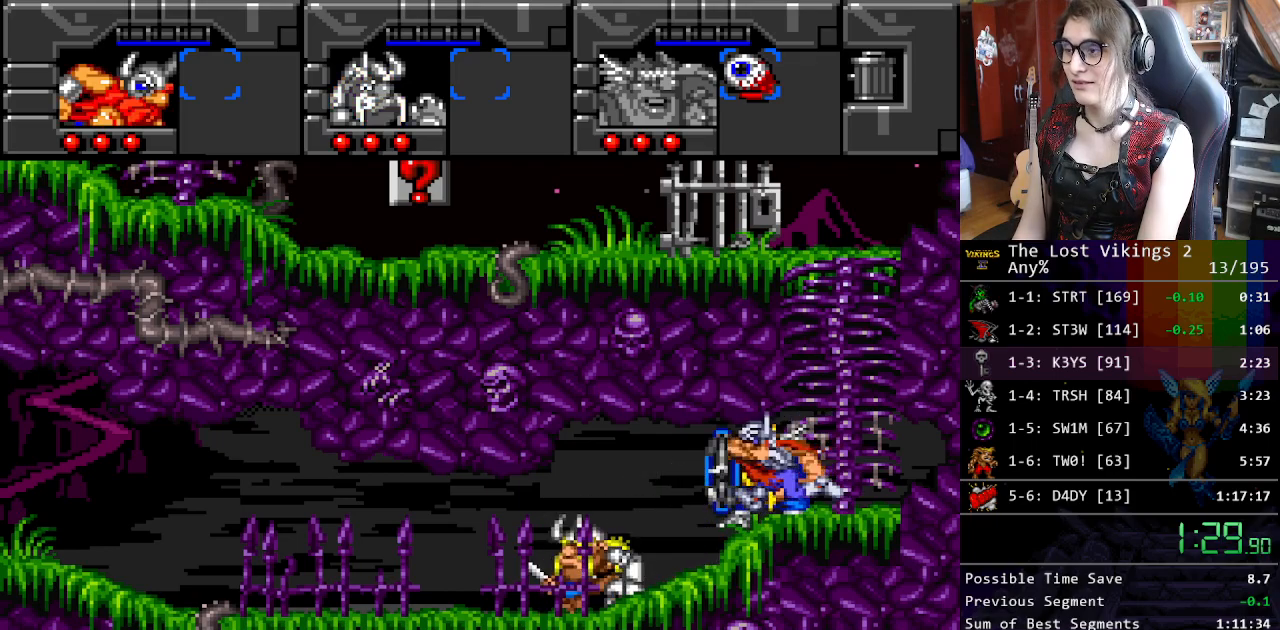
{"buttons": ["DPAD_LEFT"], "events": [[251, "DPAD_LEFT", "up"], [251, "L1", "down"], [251, "Y", "up"], [368, "DPAD_LEFT", "down"], [368, "L1", "up"]]}
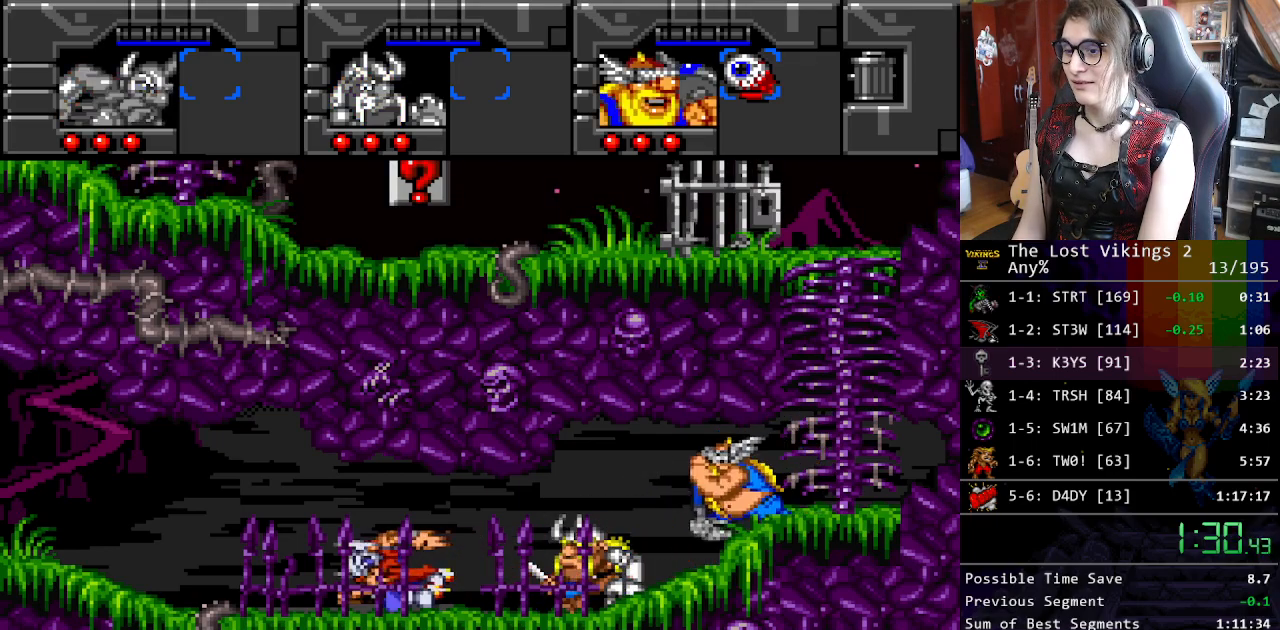
{"buttons": ["DPAD_LEFT"], "events": []}
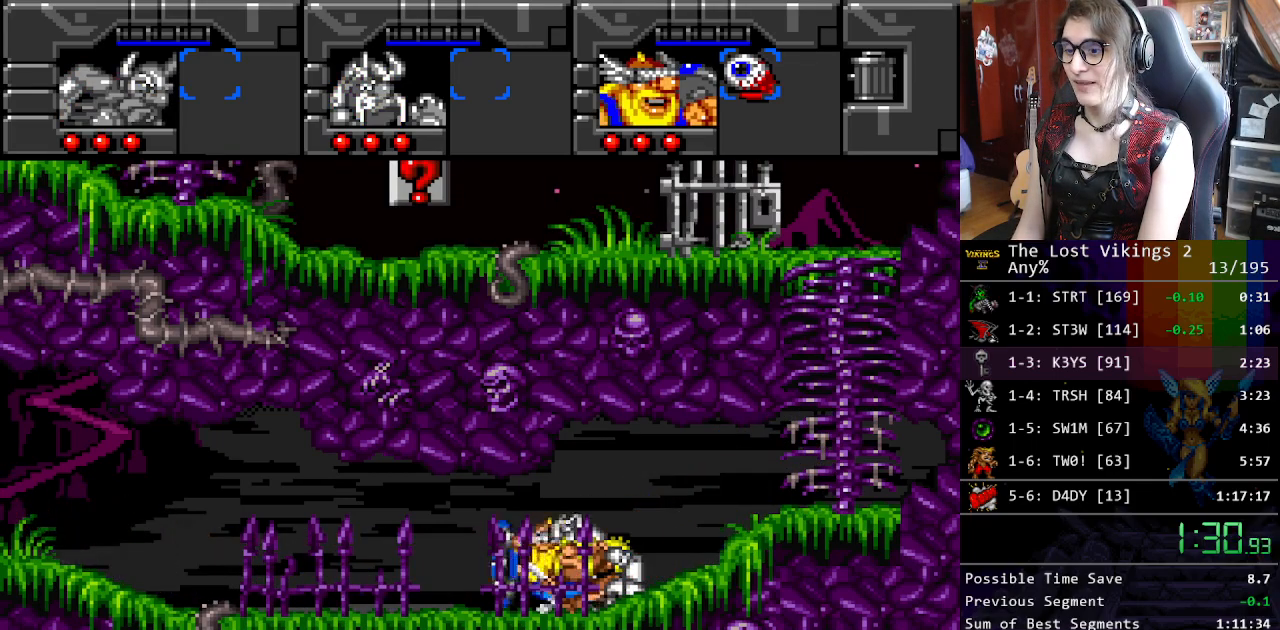
{"buttons": ["DPAD_LEFT"], "events": []}
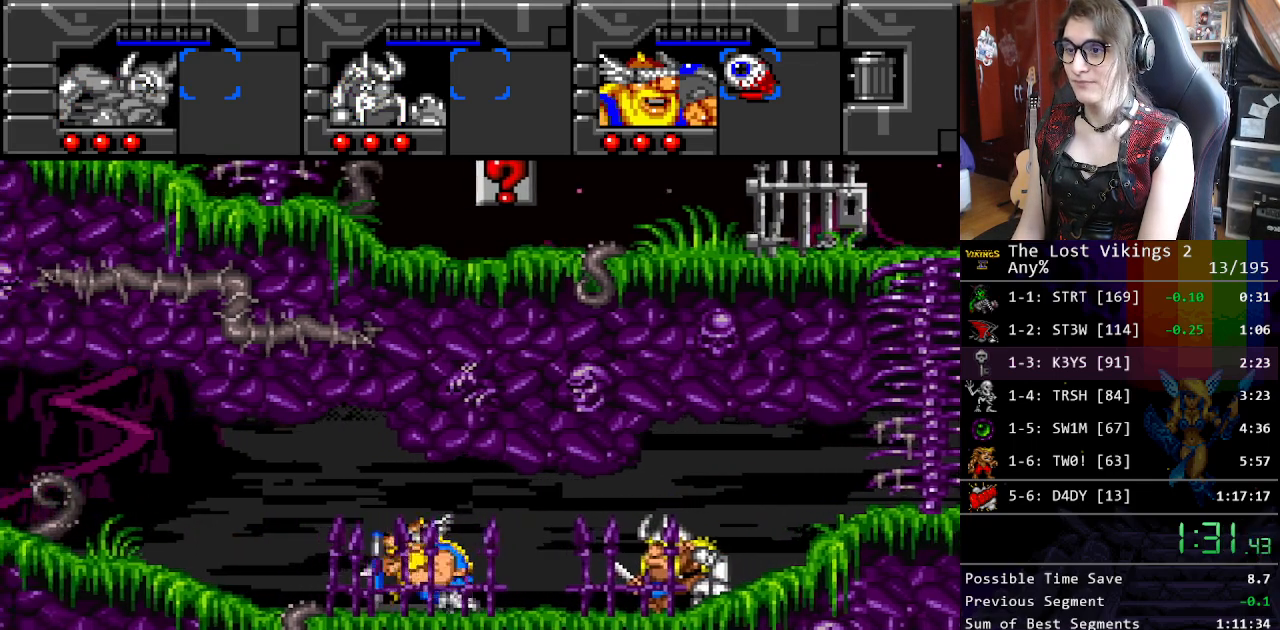
{"buttons": ["L1", "DPAD_LEFT"], "events": [[451, "L1", "down"]]}
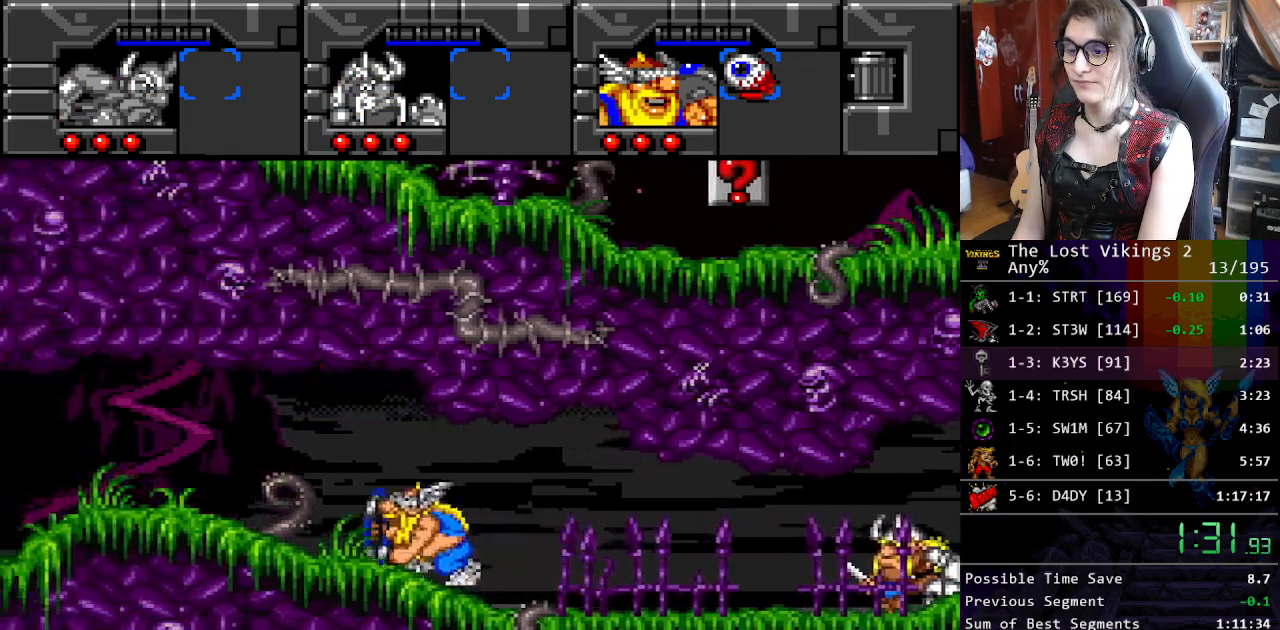
{"buttons": ["DPAD_LEFT"], "events": [[100, "L1", "up"]]}
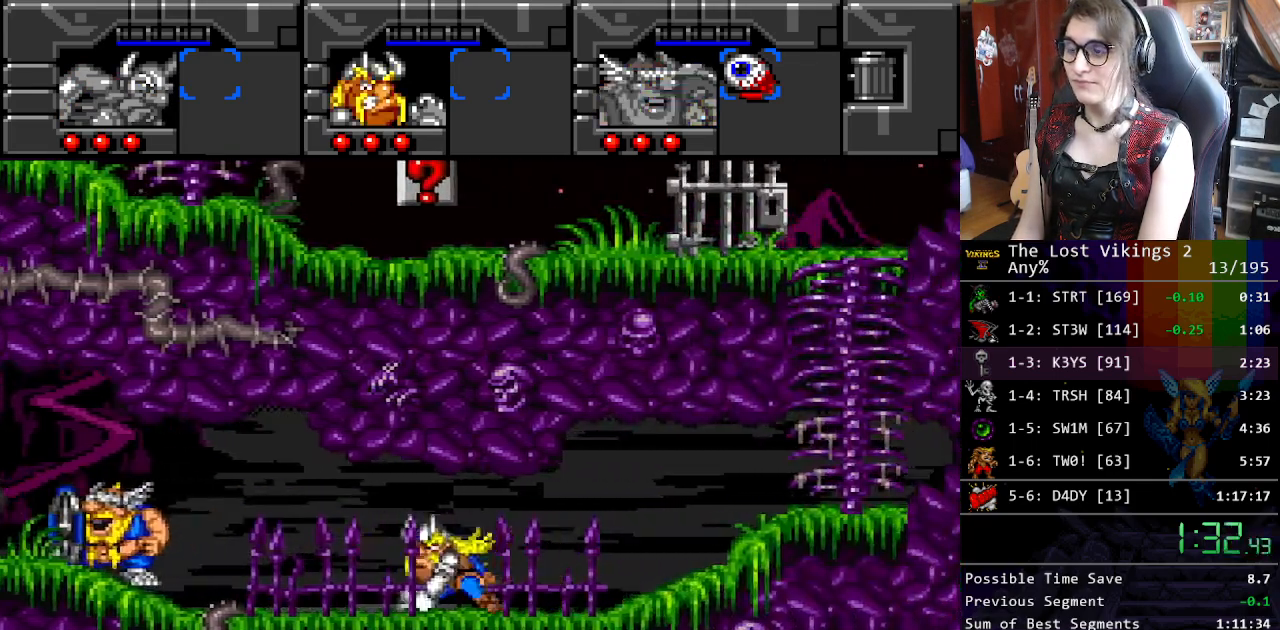
{"buttons": ["DPAD_LEFT"], "events": []}
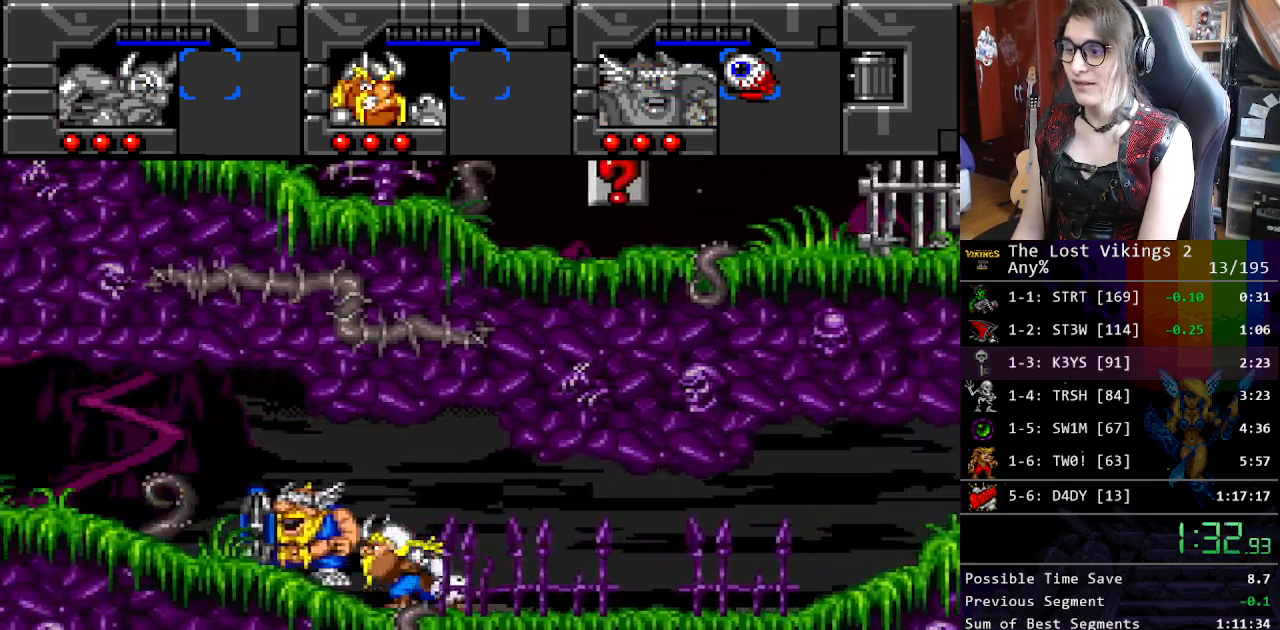
{"buttons": ["DPAD_LEFT"], "events": []}
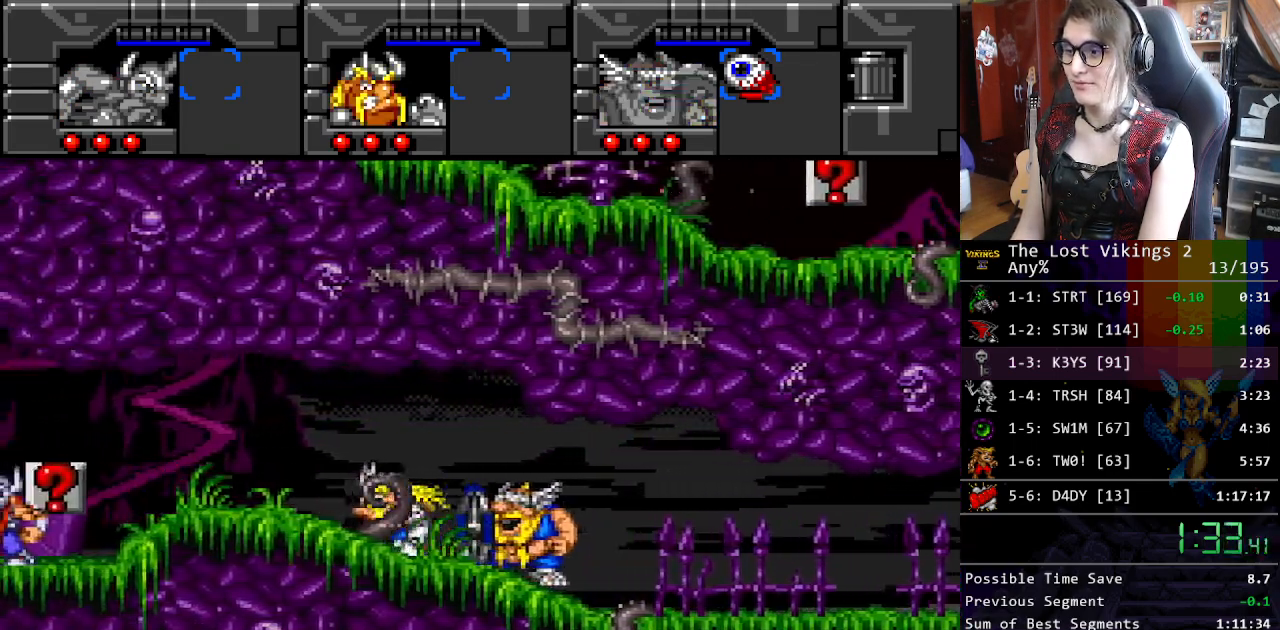
{"buttons": ["DPAD_LEFT"], "events": []}
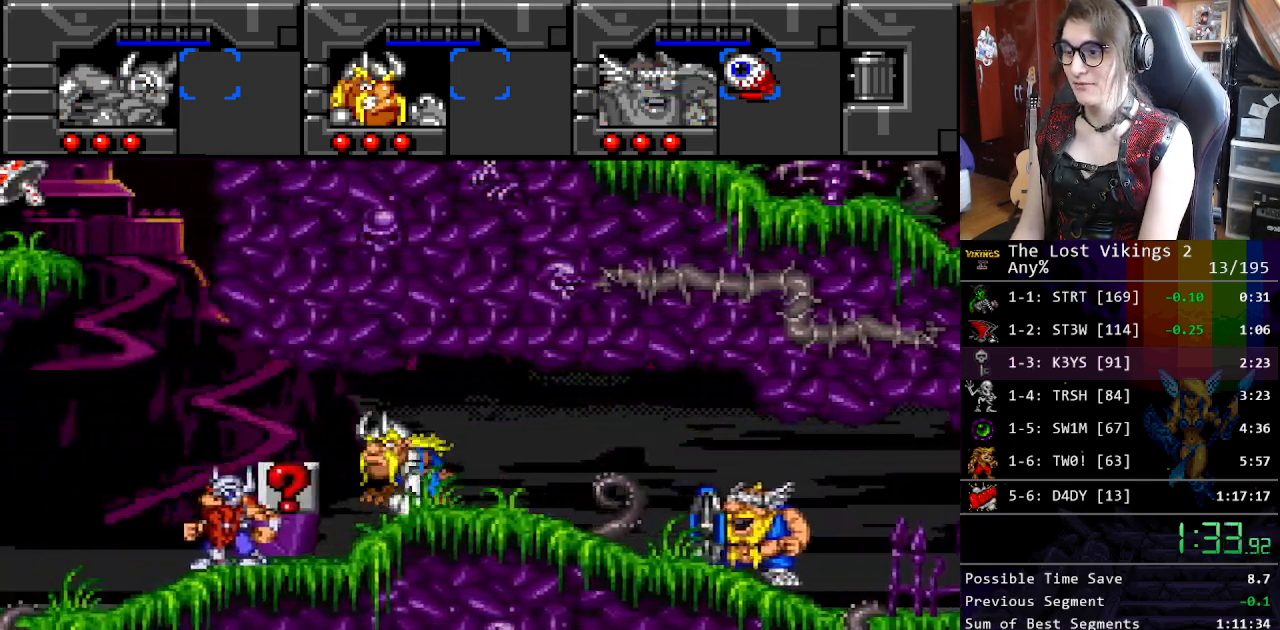
{"buttons": ["DPAD_LEFT"], "events": [[351, "R1", "down"], [451, "R1", "up"]]}
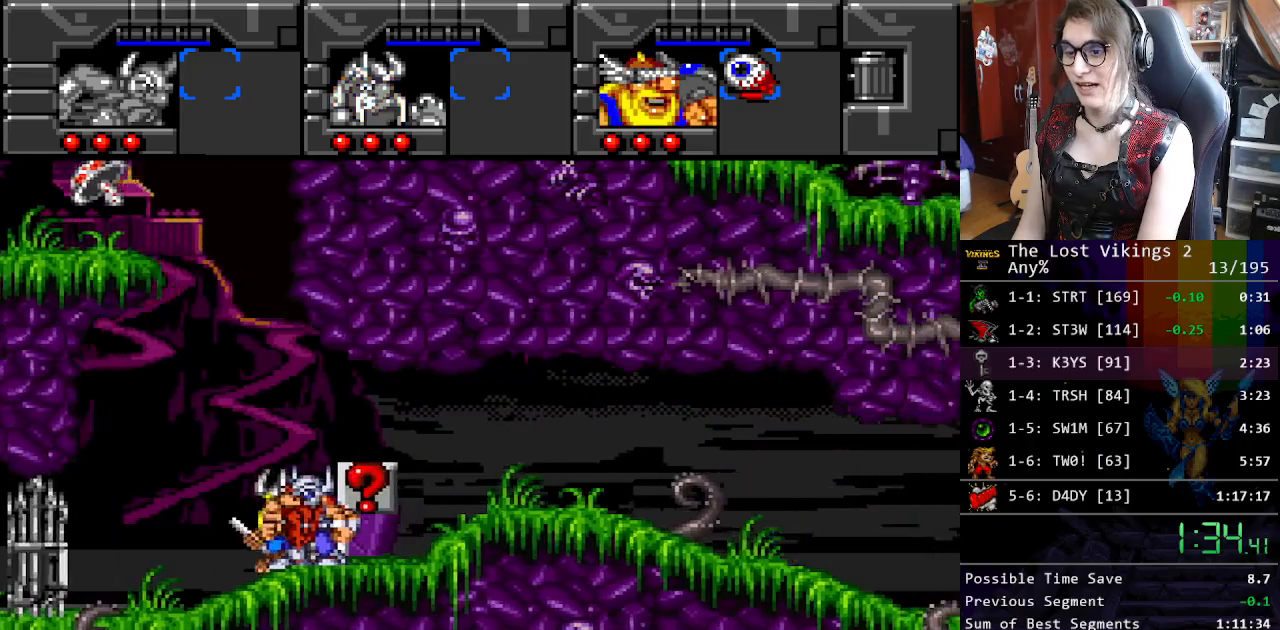
{"buttons": ["DPAD_LEFT"], "events": []}
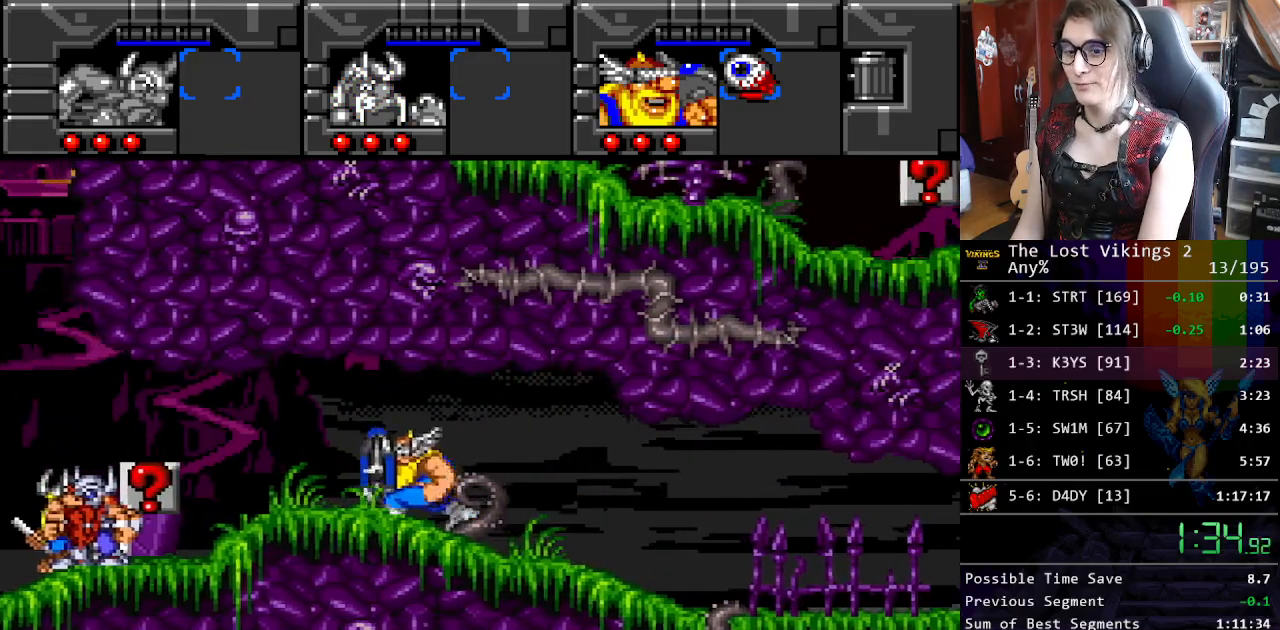
{"buttons": ["DPAD_LEFT"], "events": []}
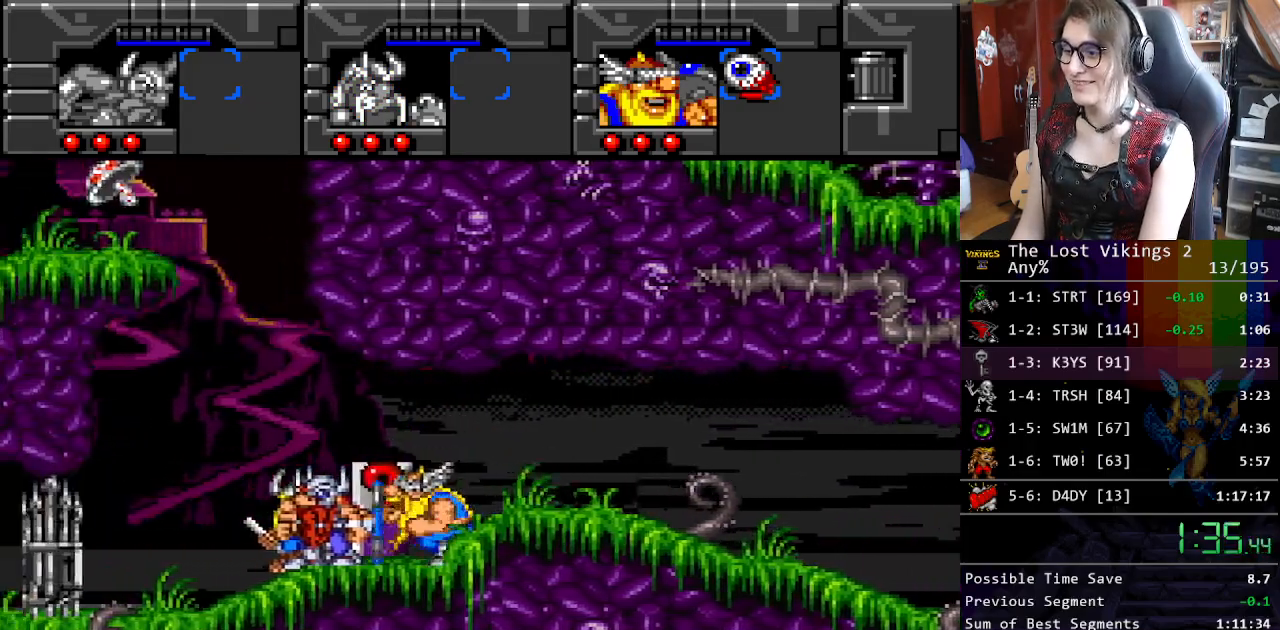
{"buttons": ["DPAD_LEFT"], "events": [[301, "R1", "down"], [418, "R1", "up"]]}
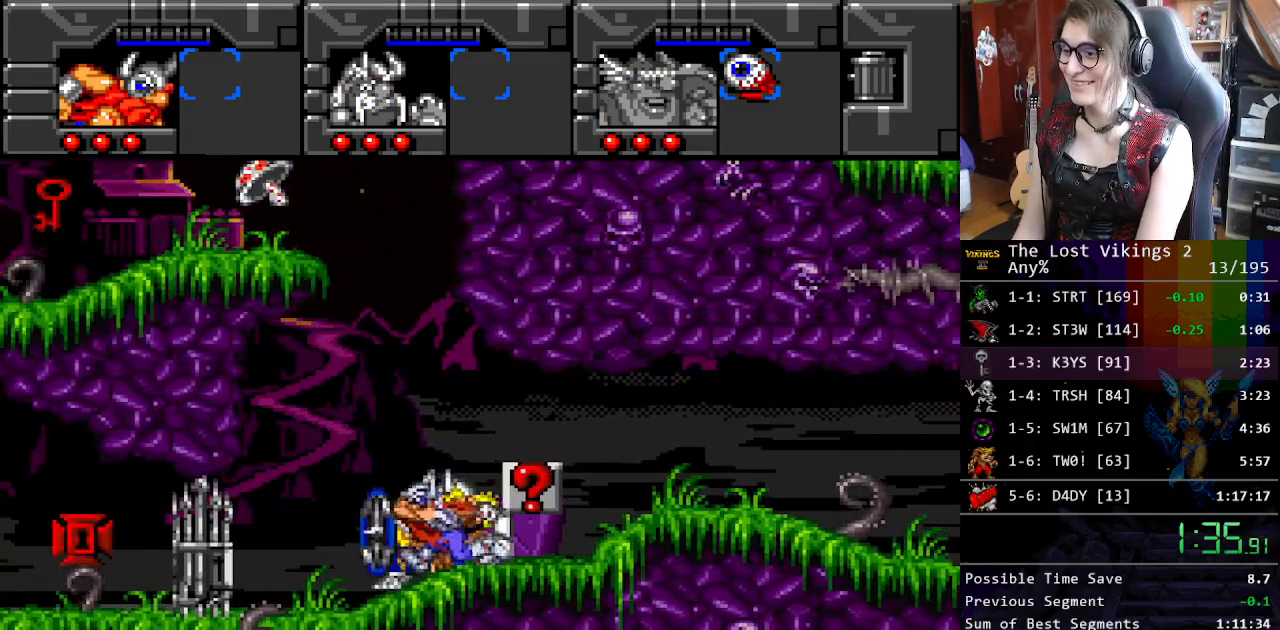
{"buttons": ["B"], "events": [[16, "B", "down"], [67, "DPAD_LEFT", "up"], [83, "DPAD_RIGHT", "down"], [150, "B", "up"], [150, "DPAD_RIGHT", "up"], [167, "DPAD_LEFT", "down"], [284, "DPAD_LEFT", "up"], [317, "B", "down"], [317, "DPAD_RIGHT", "down"], [501, "DPAD_RIGHT", "up"]]}
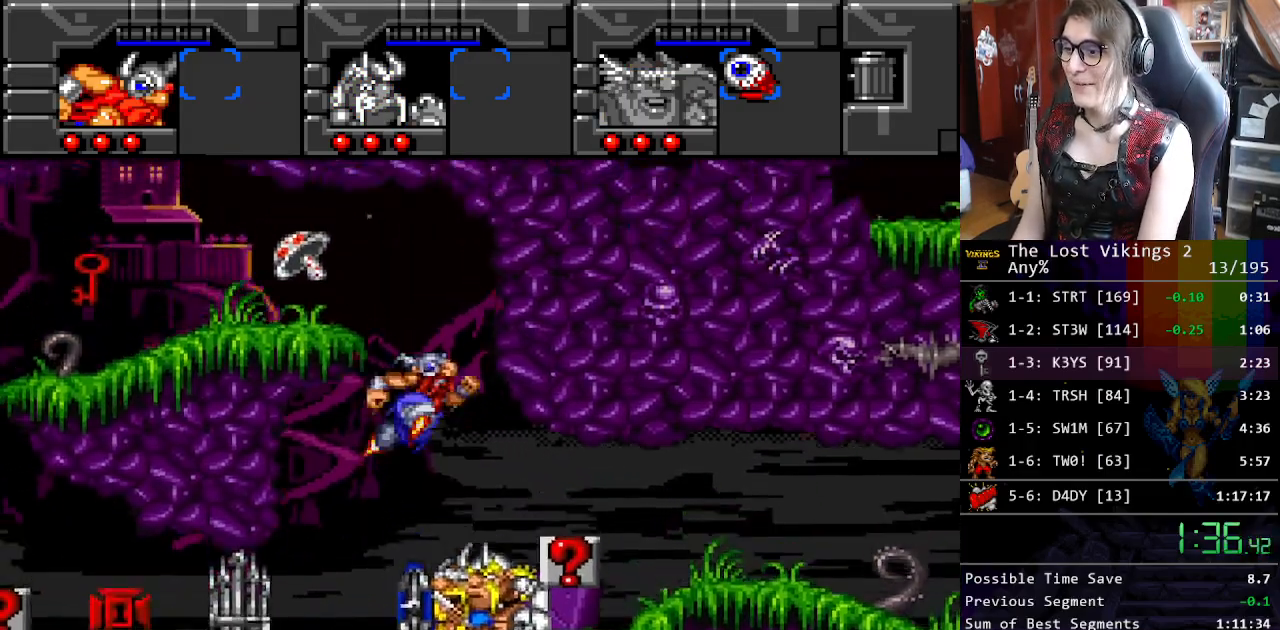
{"buttons": ["DPAD_LEFT"], "events": [[17, "B", "up"], [17, "DPAD_LEFT", "down"]]}
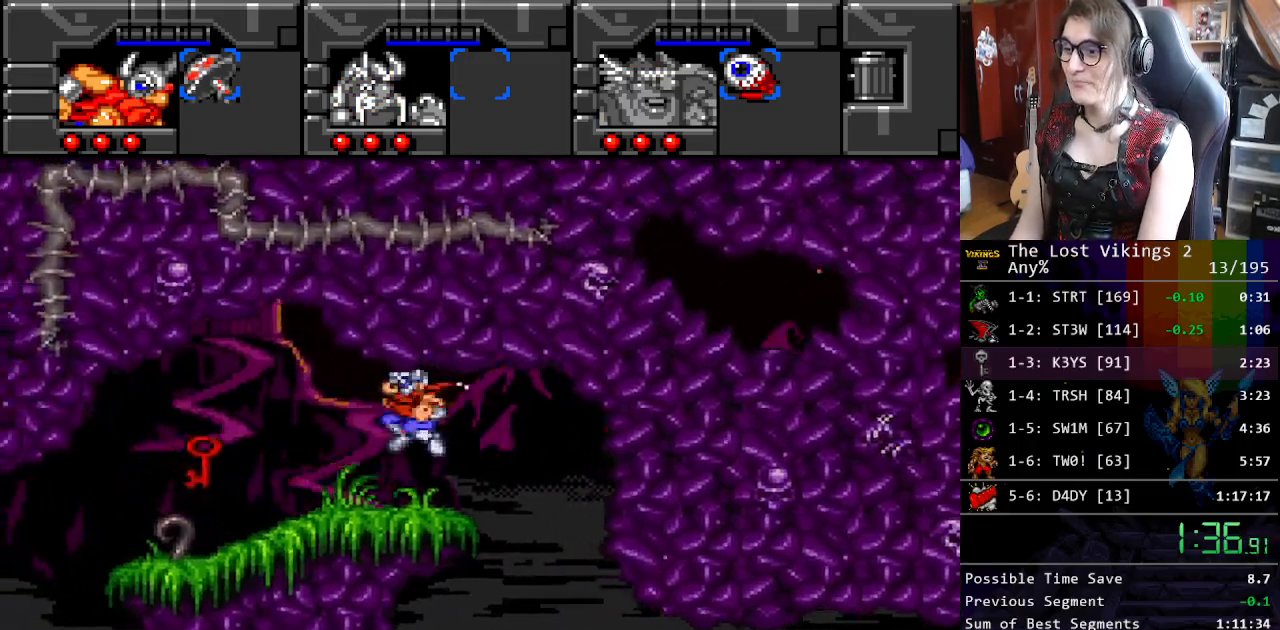
{"buttons": ["SELECT"], "events": [[485, "DPAD_LEFT", "up"], [485, "SELECT", "down"]]}
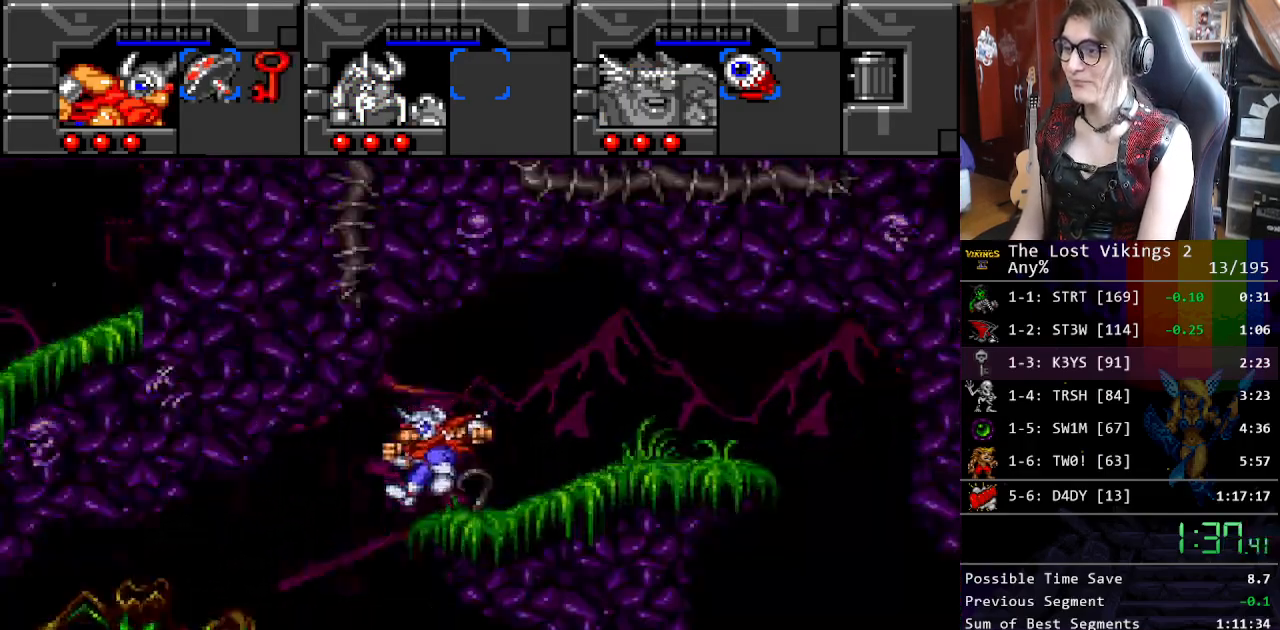
{"buttons": ["DPAD_RIGHT"], "events": [[84, "SELECT", "up"], [101, "DPAD_RIGHT", "down"], [218, "SELECT", "down"], [318, "SELECT", "up"]]}
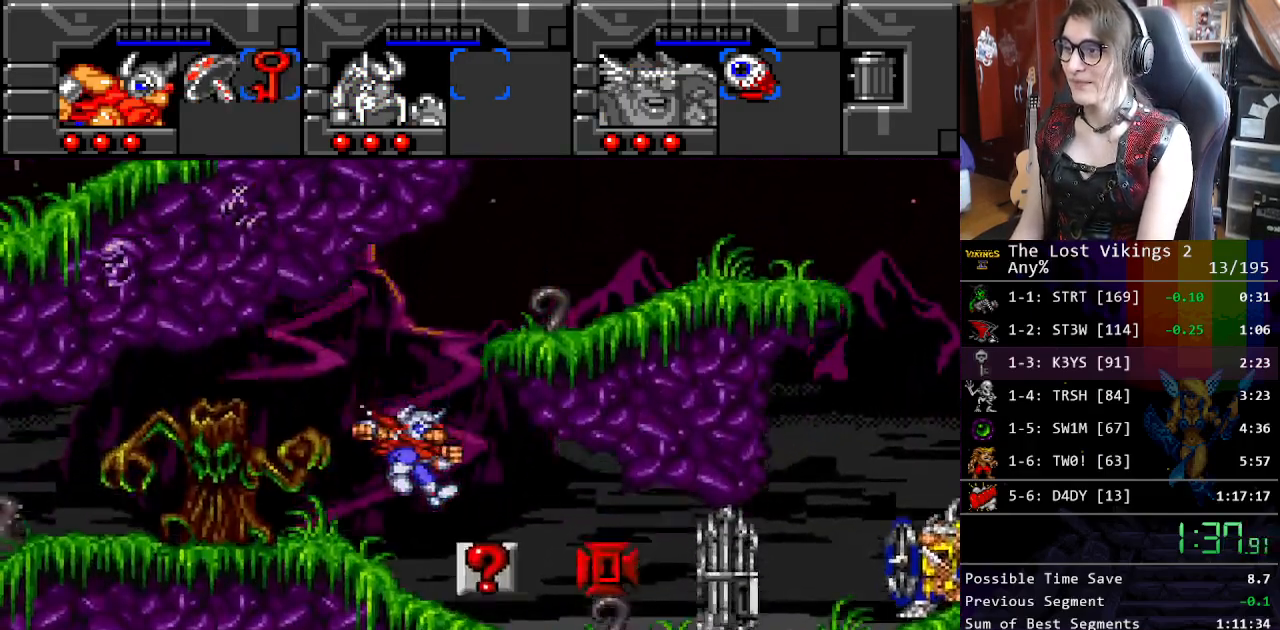
{"buttons": ["DPAD_RIGHT"], "events": []}
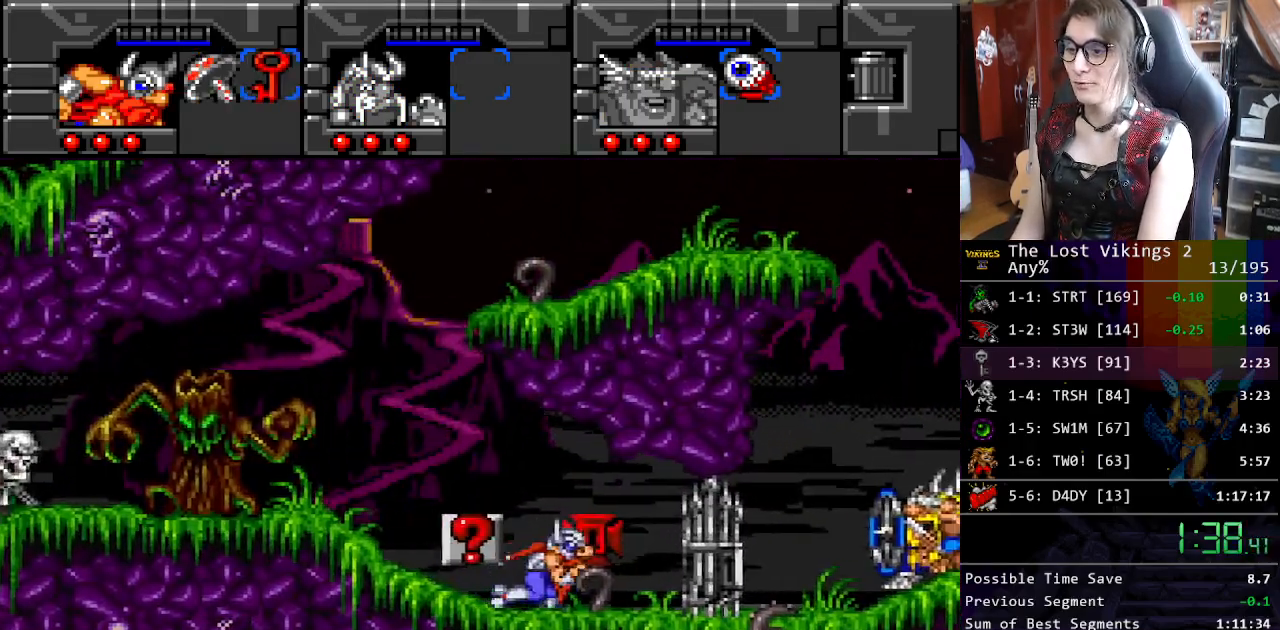
{"buttons": ["DPAD_LEFT"], "events": [[33, "X", "down"], [100, "DPAD_RIGHT", "up"], [133, "R1", "down"], [150, "X", "up"], [234, "DPAD_LEFT", "down"], [250, "R1", "up"]]}
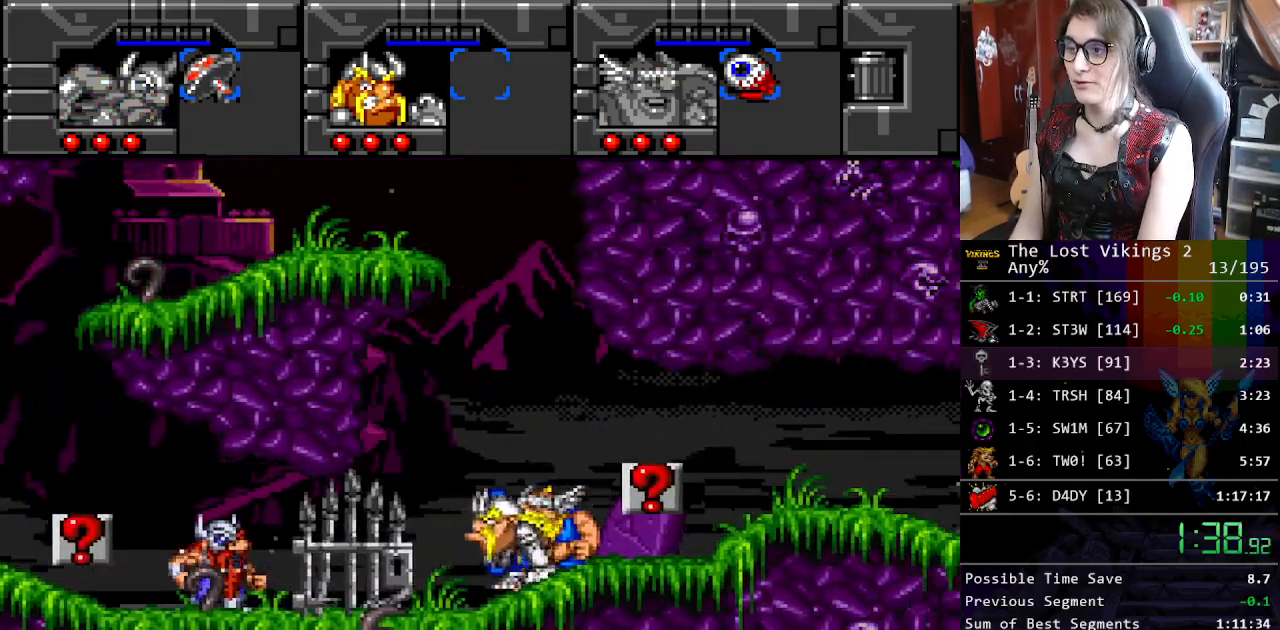
{"buttons": ["DPAD_LEFT"], "events": []}
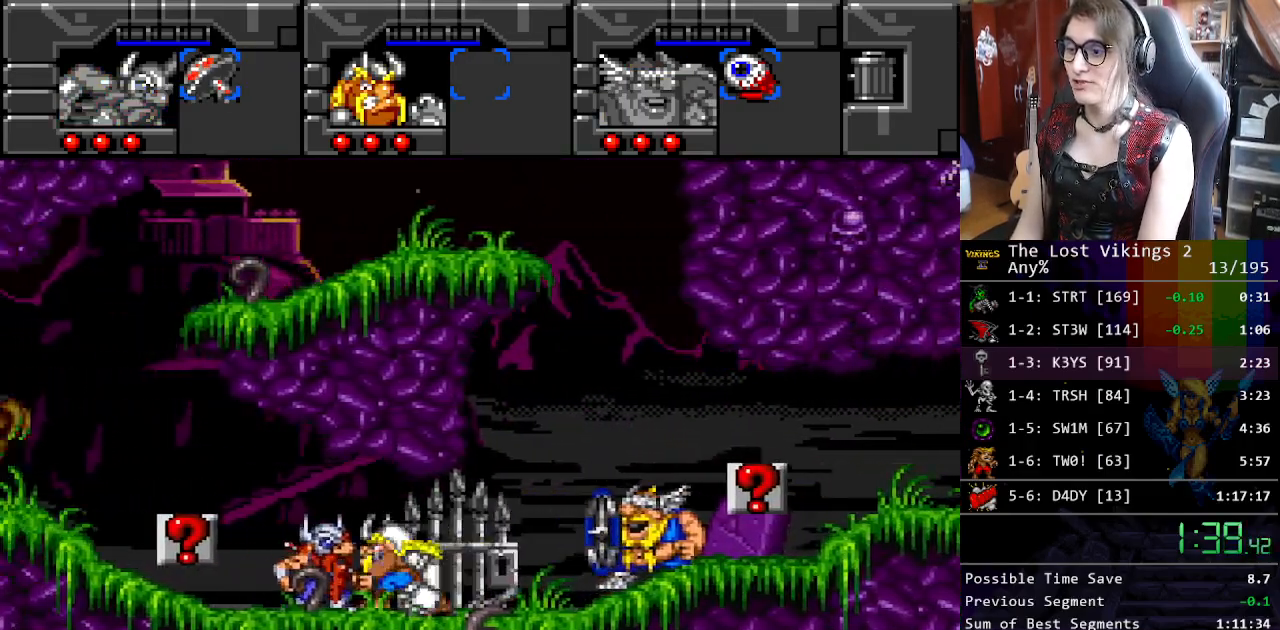
{"buttons": ["DPAD_LEFT"], "events": []}
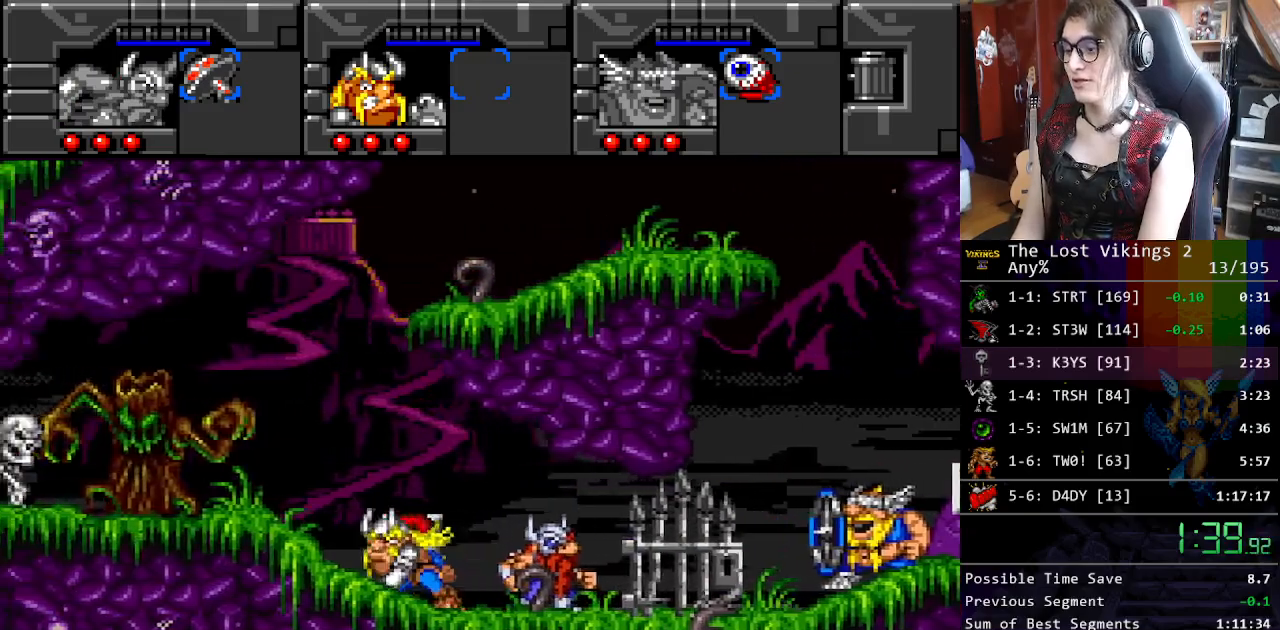
{"buttons": ["L1", "DPAD_LEFT"], "events": [[351, "Y", "down"], [501, "L1", "down"], [501, "Y", "up"]]}
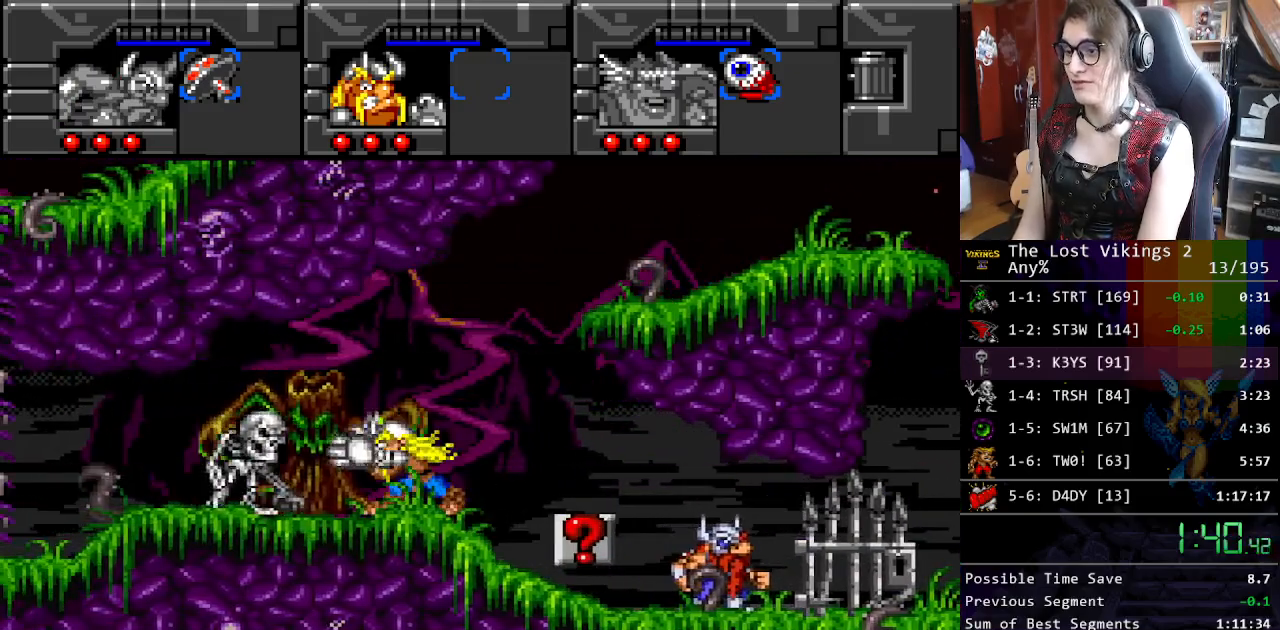
{"buttons": ["Y", "DPAD_LEFT"], "events": [[151, "L1", "up"], [401, "Y", "down"]]}